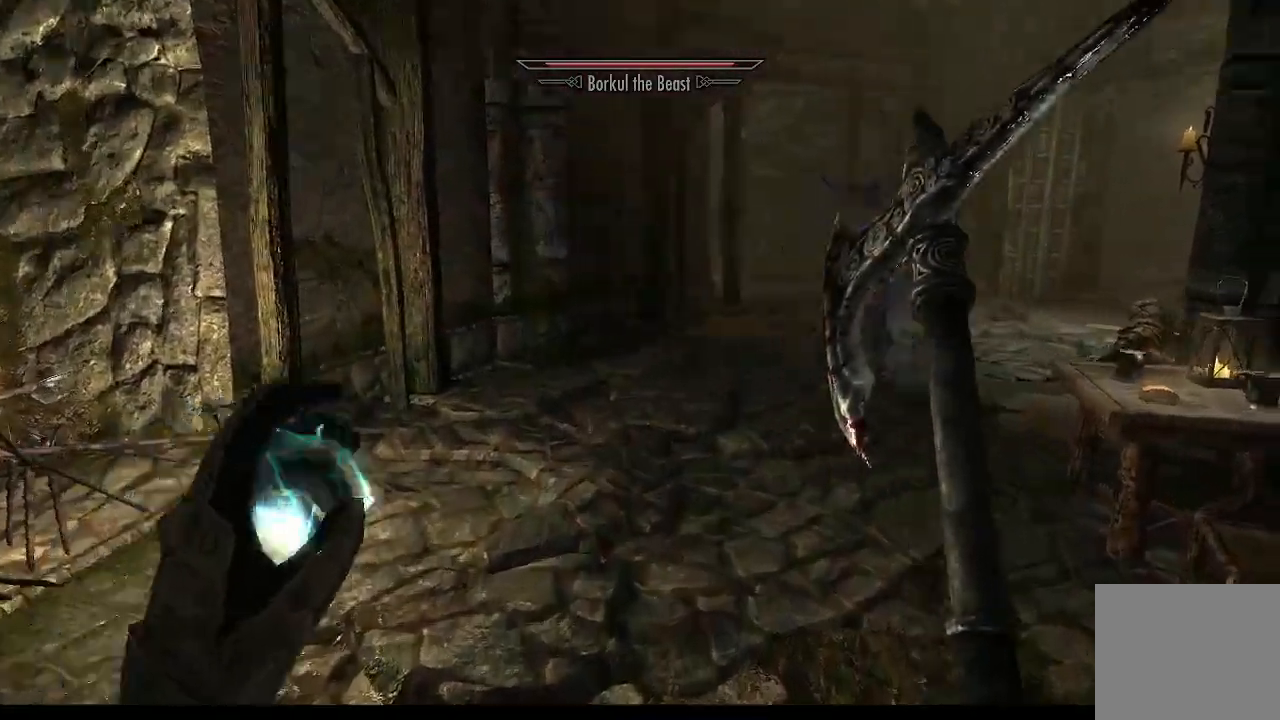
Gameplay with a controller (PlayStation layout); each line is a JSON object with the inputs held at the frame after it. "events" lists button and stick changes between this image and that frame as [ms after this image, input, new state], when the widget could be followed in between.
{"buttons": [], "left_stick": "up", "right_stick": "right", "events": []}
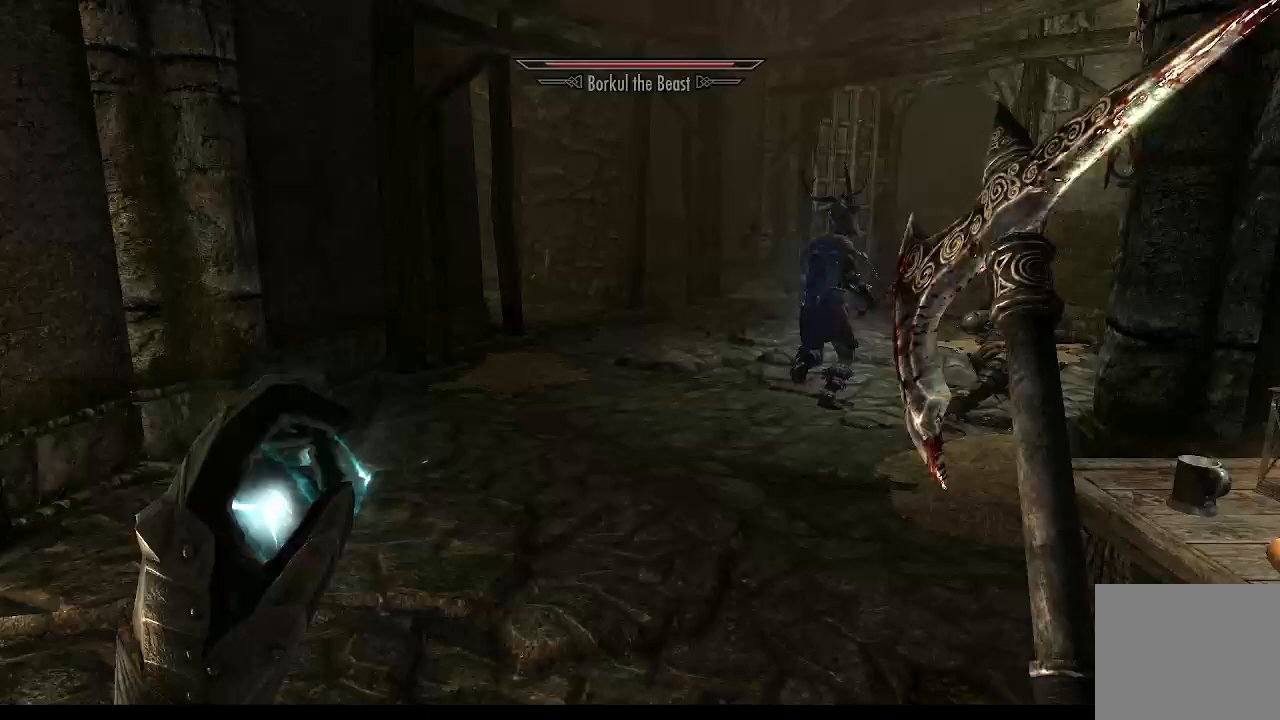
{"buttons": [], "left_stick": "up", "right_stick": "right", "events": []}
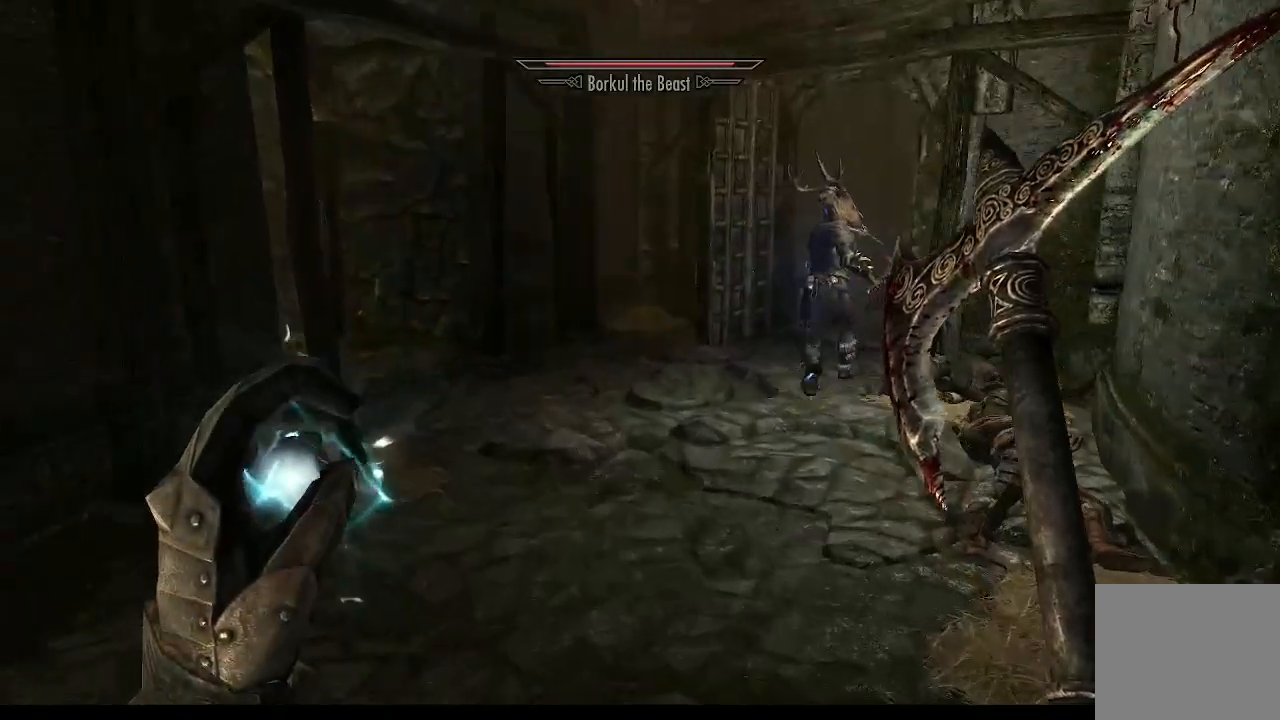
{"buttons": [], "left_stick": "up-left", "right_stick": "right", "events": [[67, "left_stick", "up-left"]]}
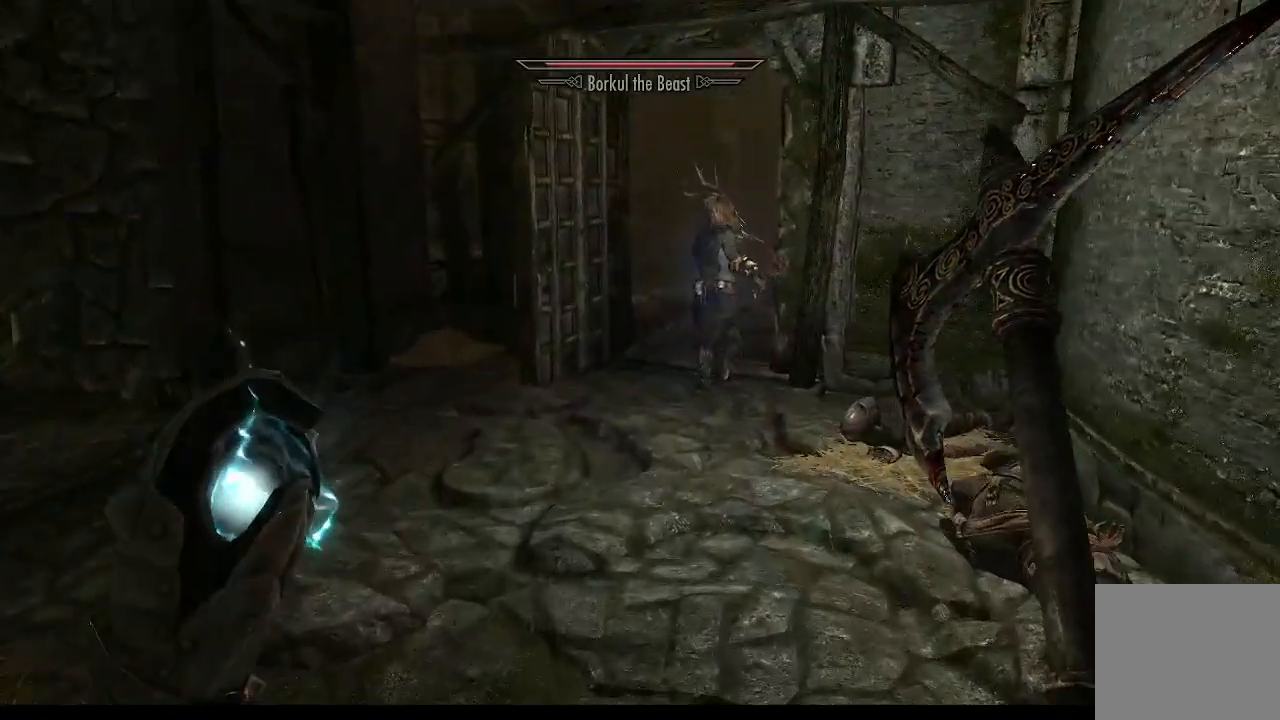
{"buttons": [], "left_stick": "center", "right_stick": "center", "events": [[133, "left_stick", "center"], [167, "right_stick", "center"], [233, "DPAD_UP", "down"], [400, "DPAD_UP", "up"]]}
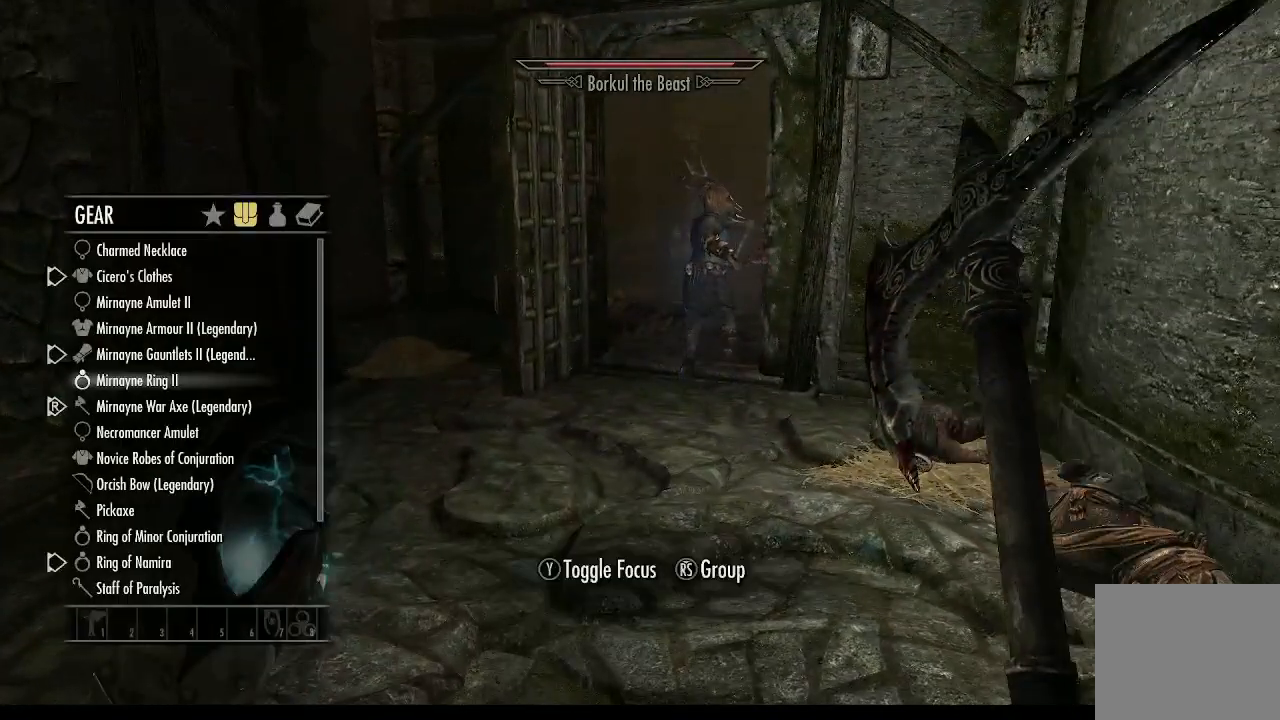
{"buttons": [], "left_stick": "center", "right_stick": "center", "events": []}
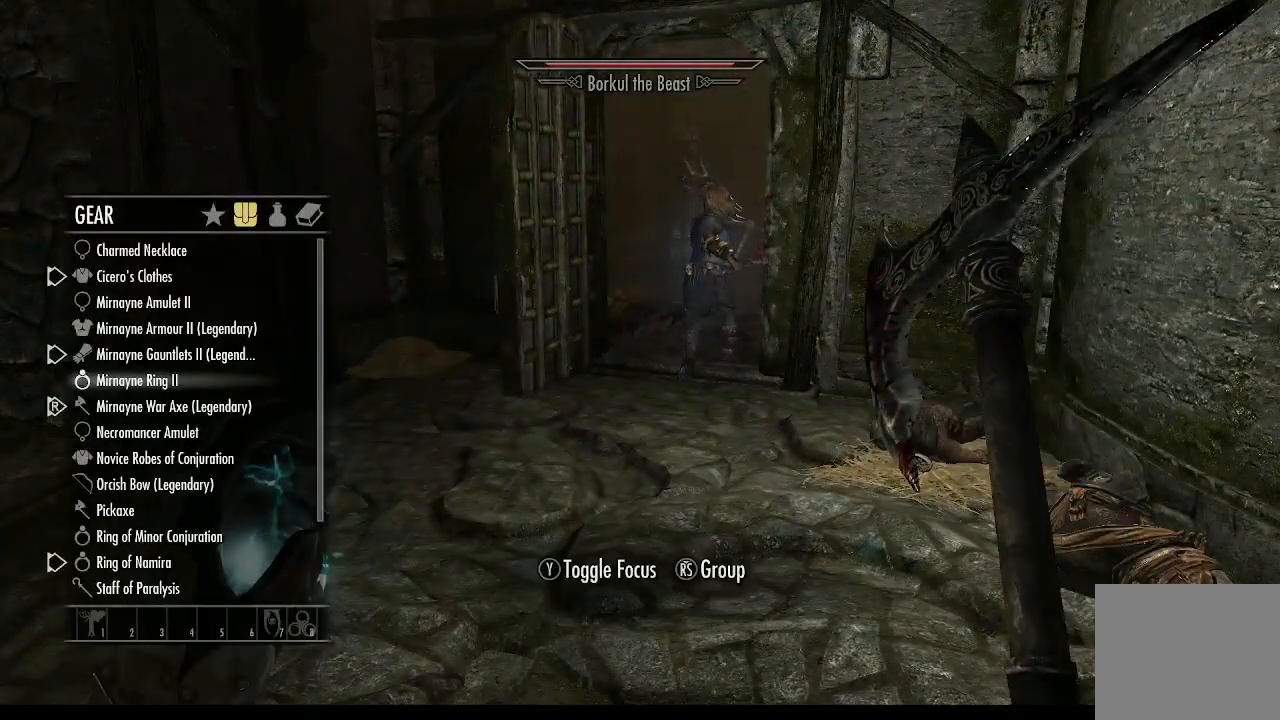
{"buttons": [], "left_stick": "center", "right_stick": "center", "events": []}
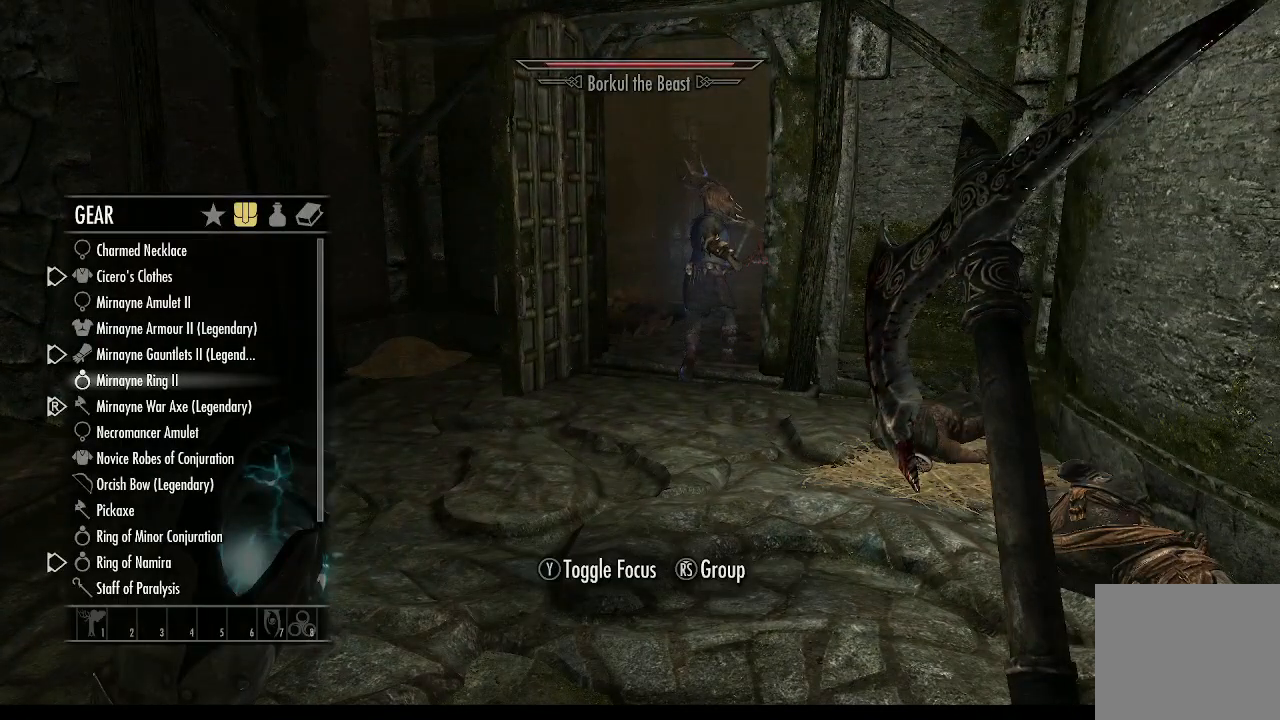
{"buttons": [], "left_stick": "center", "right_stick": "center", "events": []}
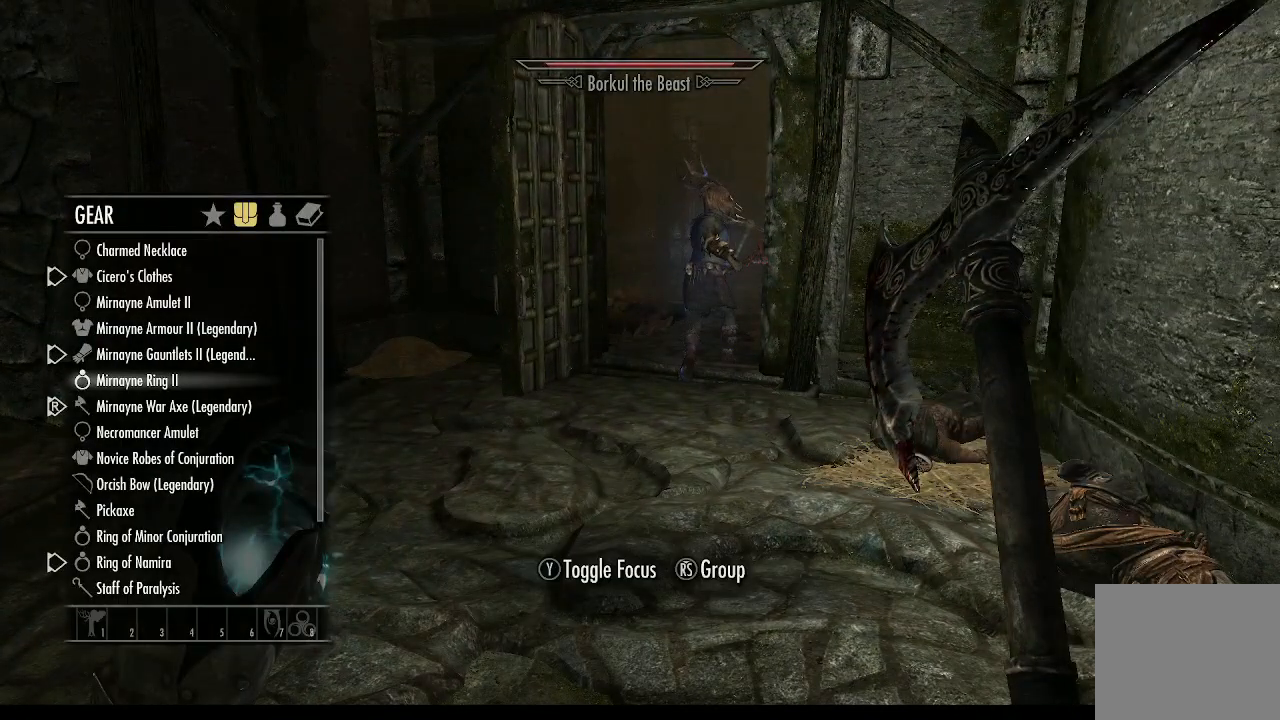
{"buttons": [], "left_stick": "center", "right_stick": "center", "events": []}
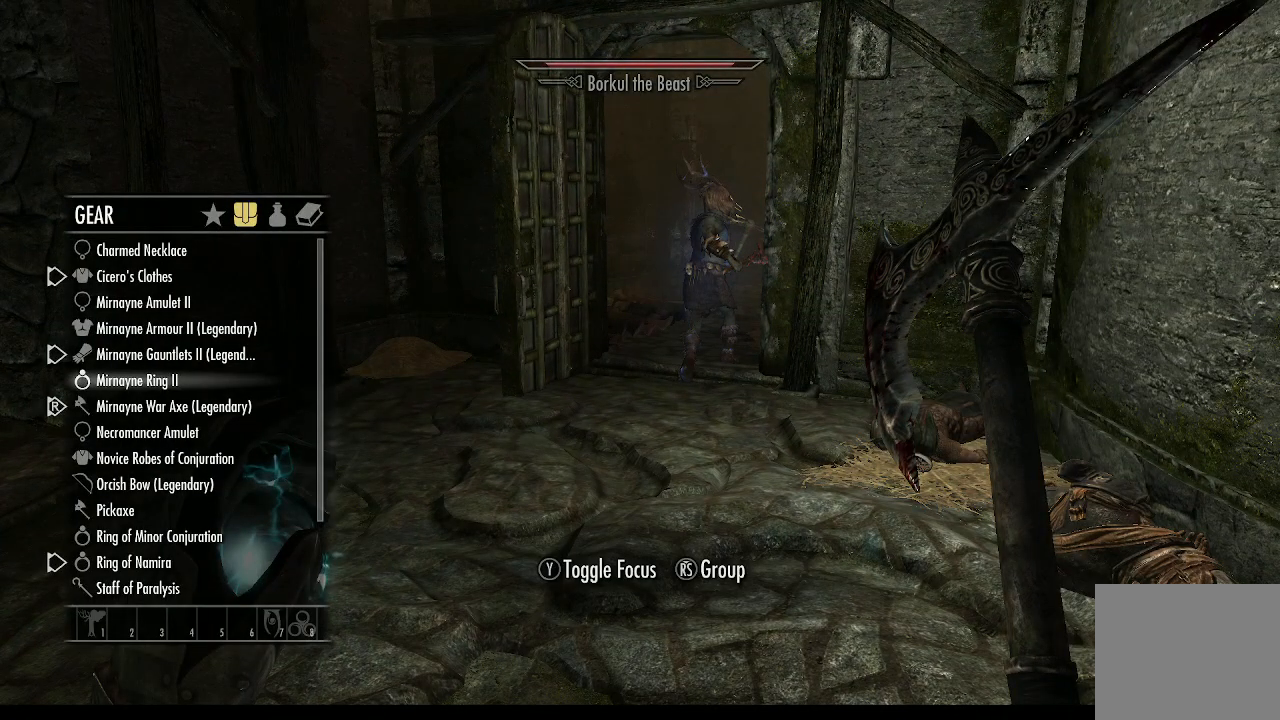
{"buttons": [], "left_stick": "center", "right_stick": "center", "events": []}
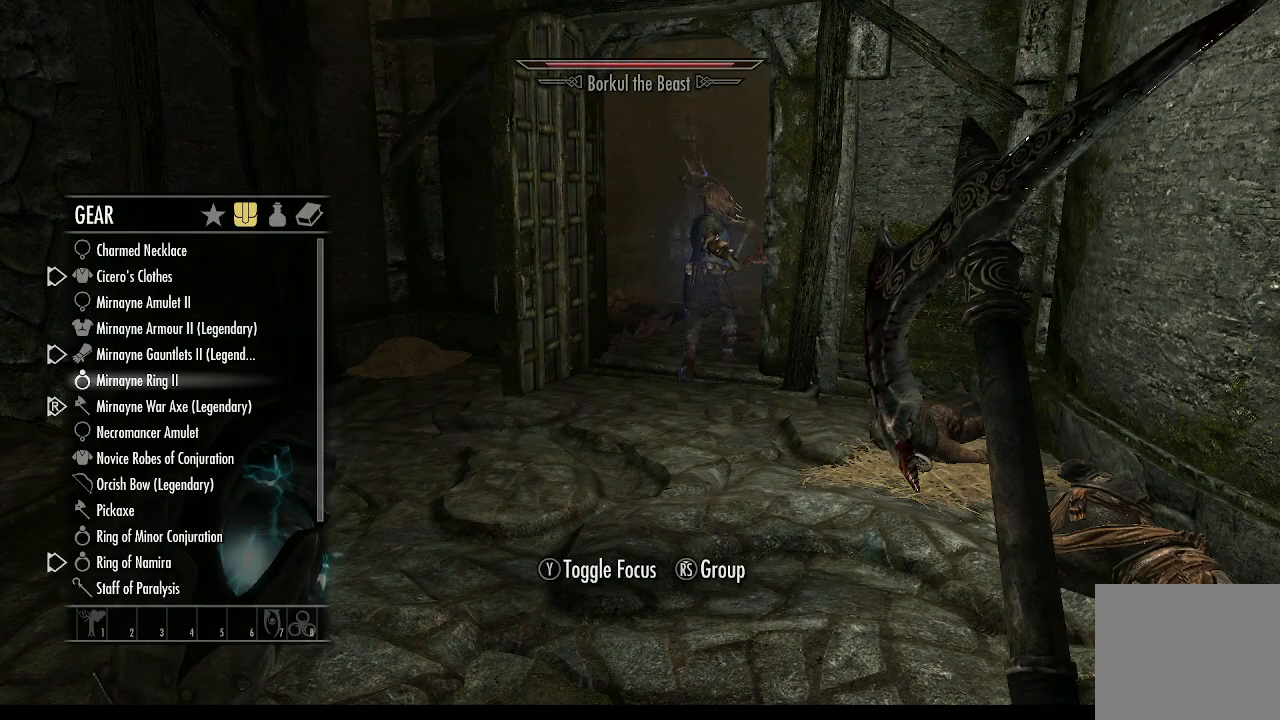
{"buttons": [], "left_stick": "center", "right_stick": "center", "events": []}
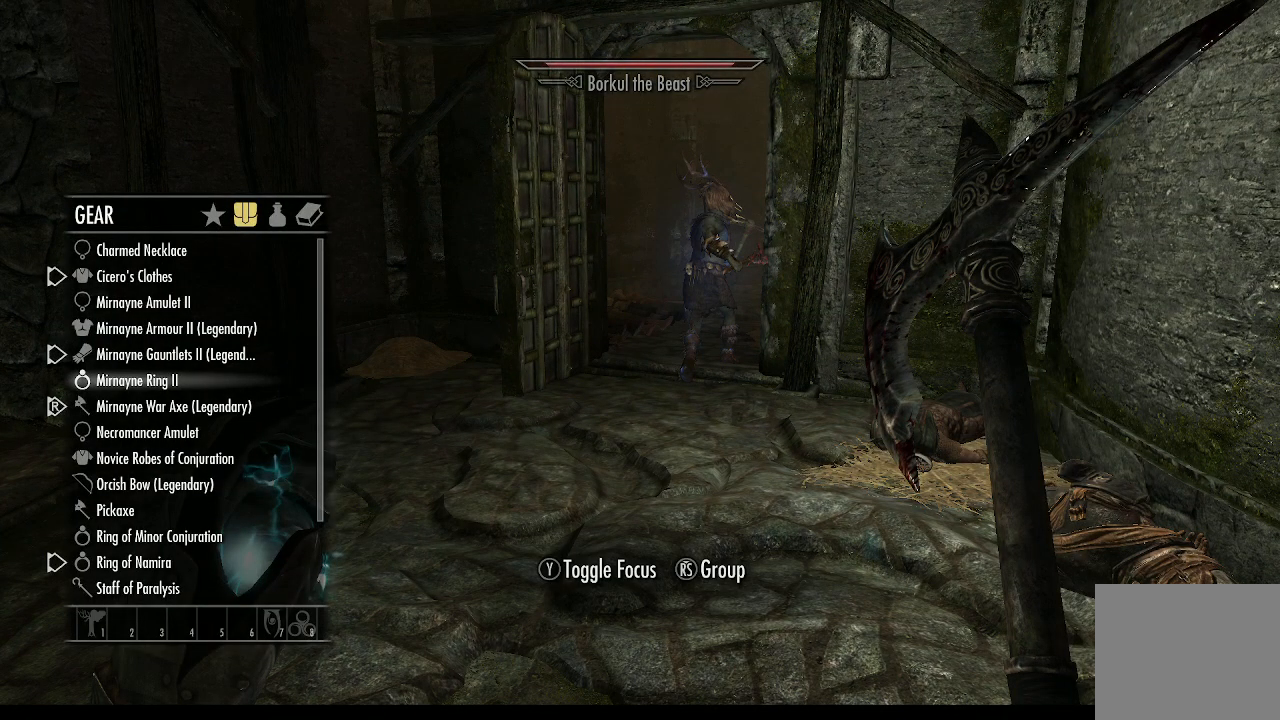
{"buttons": [], "left_stick": "center", "right_stick": "center", "events": []}
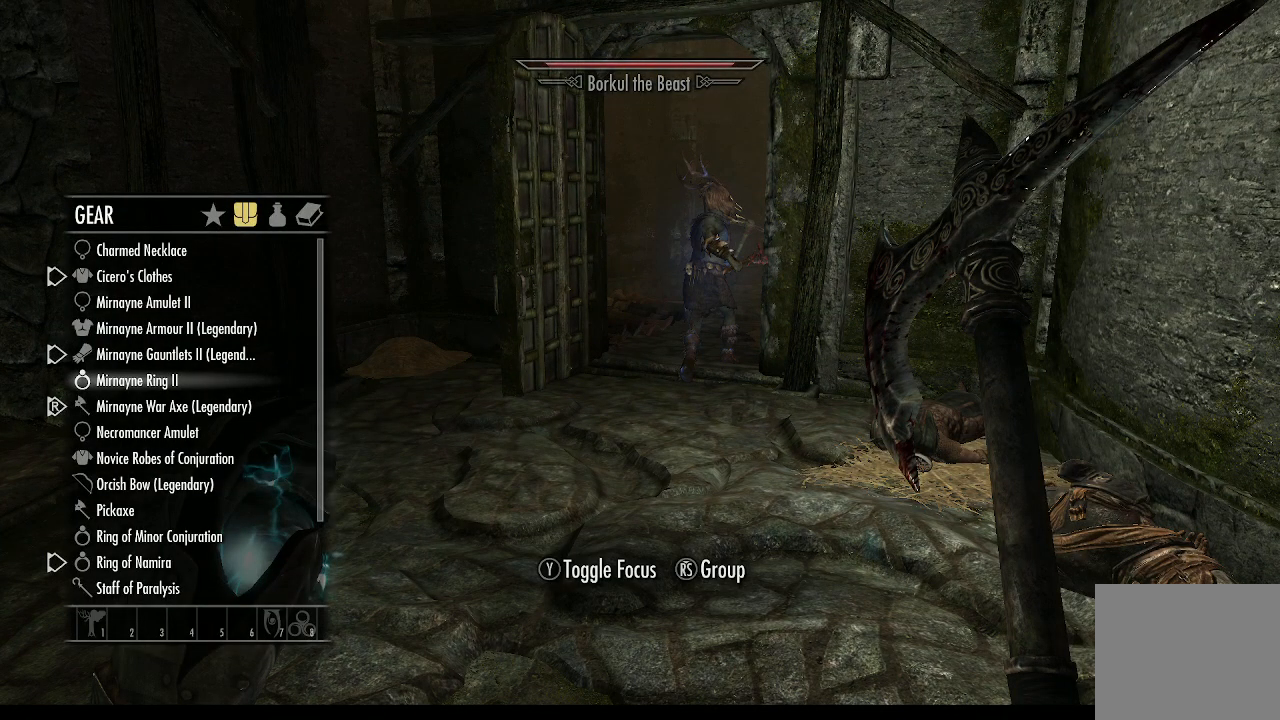
{"buttons": [], "left_stick": "center", "right_stick": "center", "events": []}
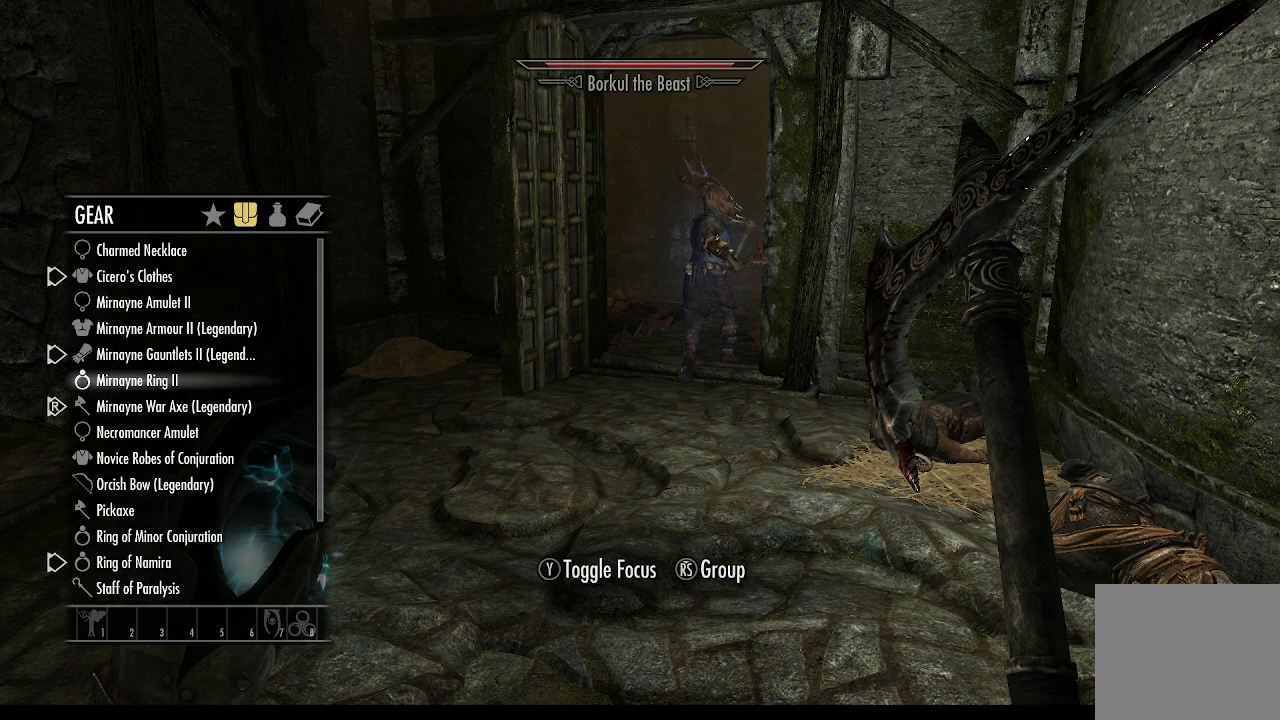
{"buttons": ["CIRCLE"], "left_stick": "center", "right_stick": "center", "events": [[467, "CIRCLE", "down"]]}
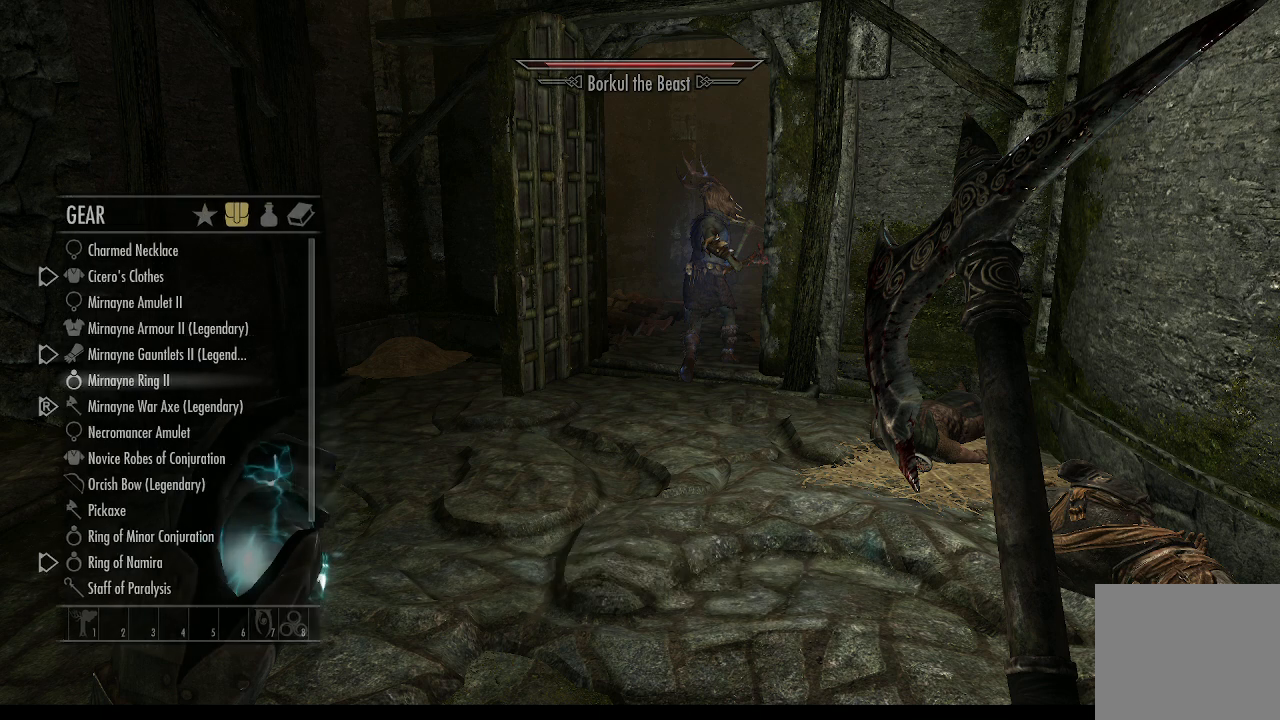
{"buttons": ["START"], "left_stick": "center", "right_stick": "center", "events": [[33, "CIRCLE", "up"], [467, "START", "down"]]}
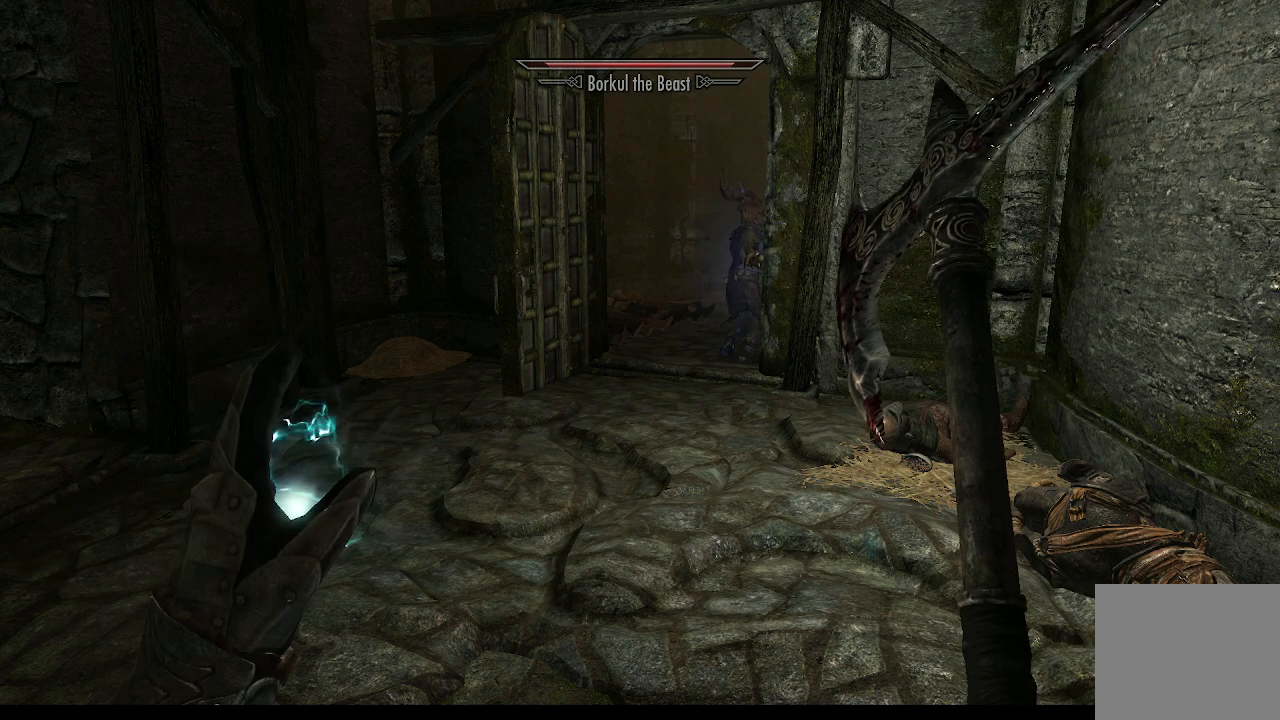
{"buttons": [], "left_stick": "center", "right_stick": "center", "events": [[67, "START", "up"], [267, "R2", "down"], [333, "R2", "up"]]}
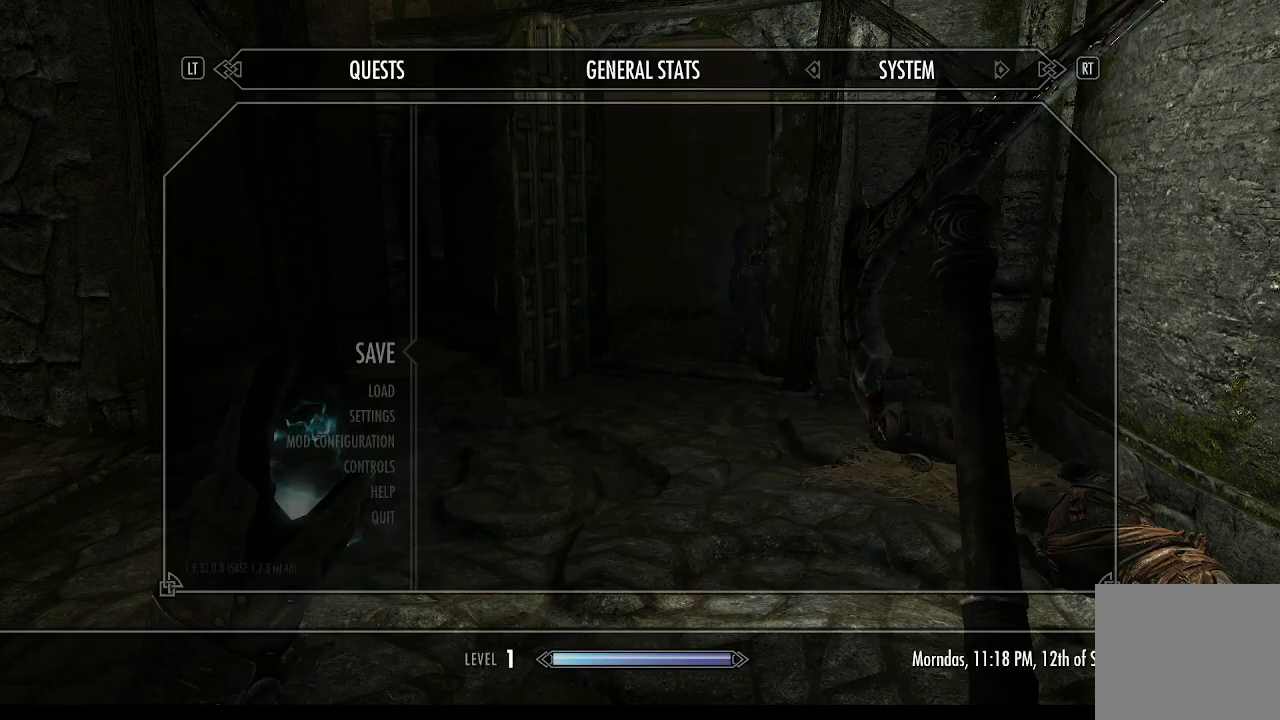
{"buttons": [], "left_stick": "center", "right_stick": "center", "events": [[367, "DPAD_DOWN", "down"], [433, "DPAD_DOWN", "up"]]}
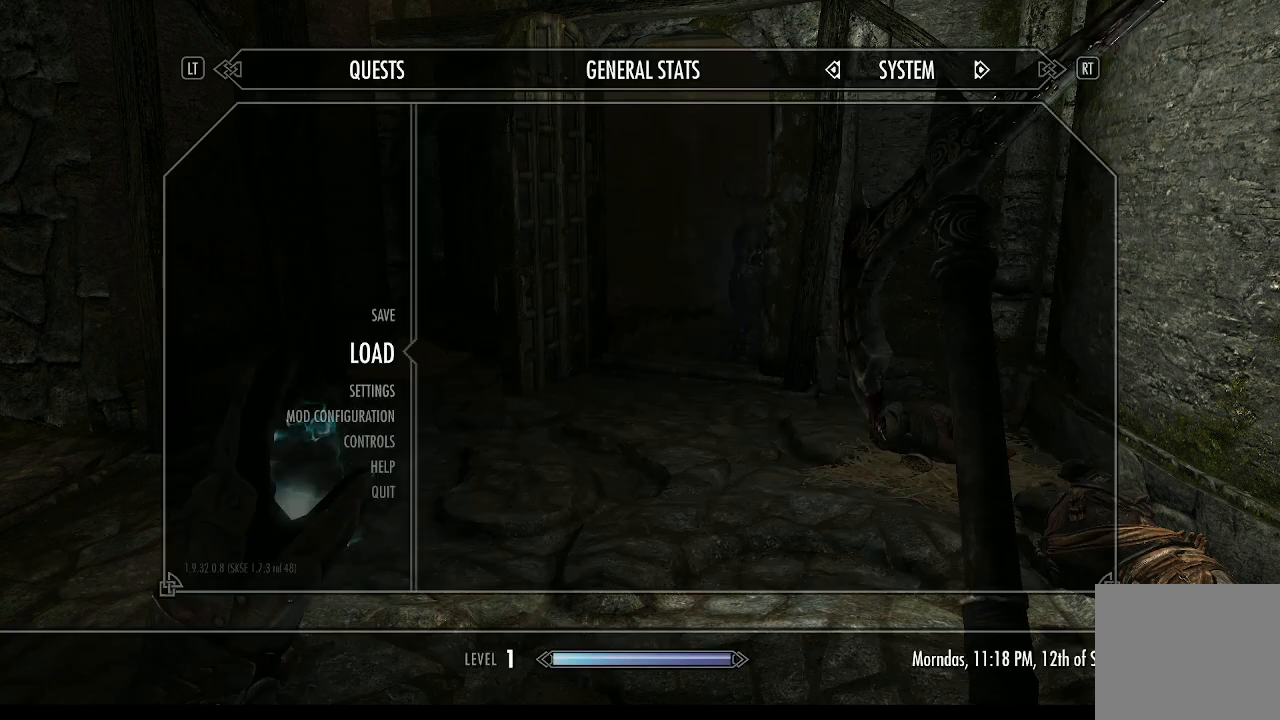
{"buttons": [], "left_stick": "center", "right_stick": "center", "events": [[133, "CROSS", "down"], [200, "CROSS", "up"]]}
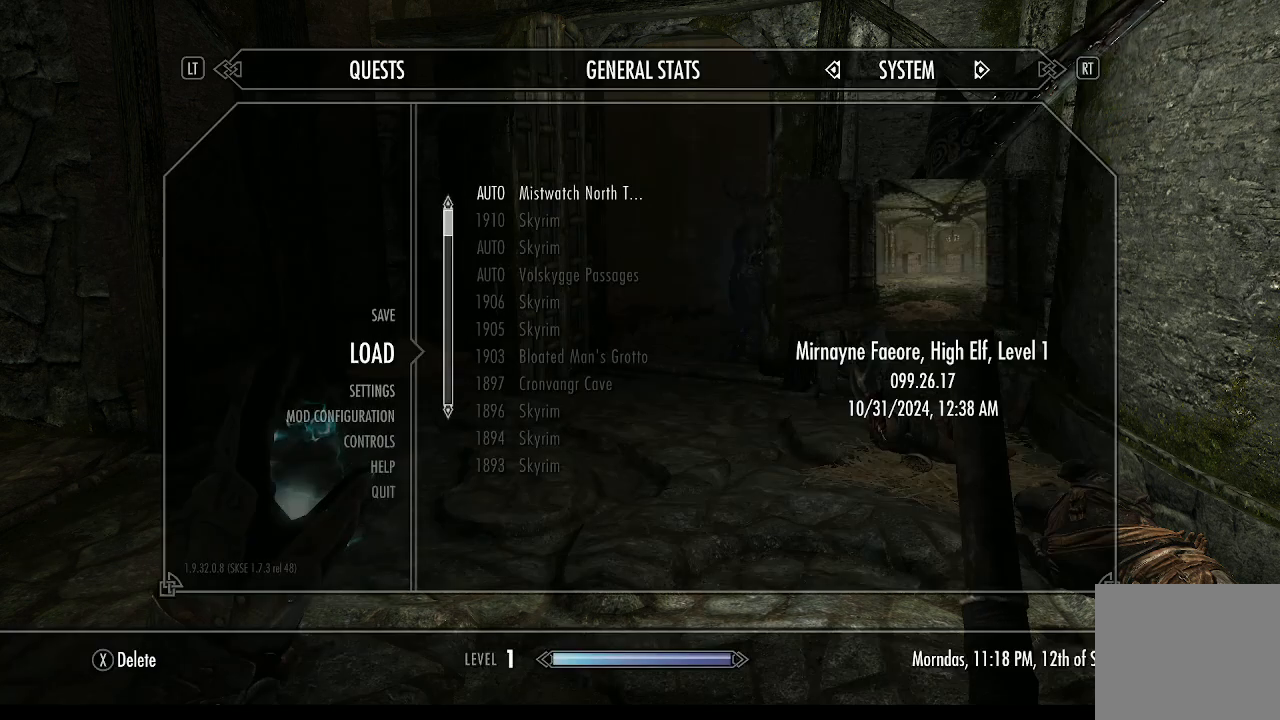
{"buttons": [], "left_stick": "down", "right_stick": "center", "events": [[133, "left_stick", "down"], [233, "DPAD_DOWN", "down"], [267, "DPAD_DOWN", "up"], [400, "DPAD_DOWN", "down"], [433, "DPAD_DOWN", "up"]]}
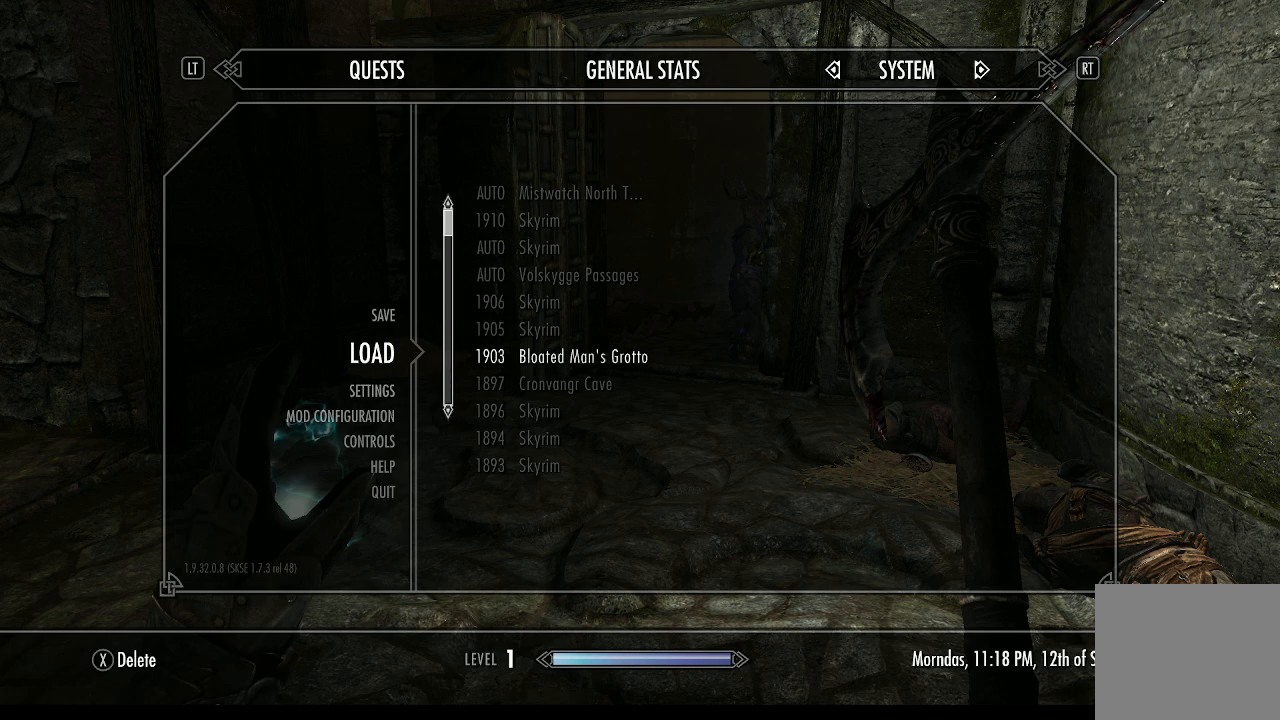
{"buttons": ["DPAD_DOWN"], "left_stick": "down", "right_stick": "center", "events": [[33, "DPAD_DOWN", "down"], [133, "DPAD_DOWN", "up"], [200, "DPAD_DOWN", "down"], [267, "DPAD_DOWN", "up"], [367, "DPAD_DOWN", "down"], [433, "DPAD_DOWN", "up"], [500, "DPAD_DOWN", "down"]]}
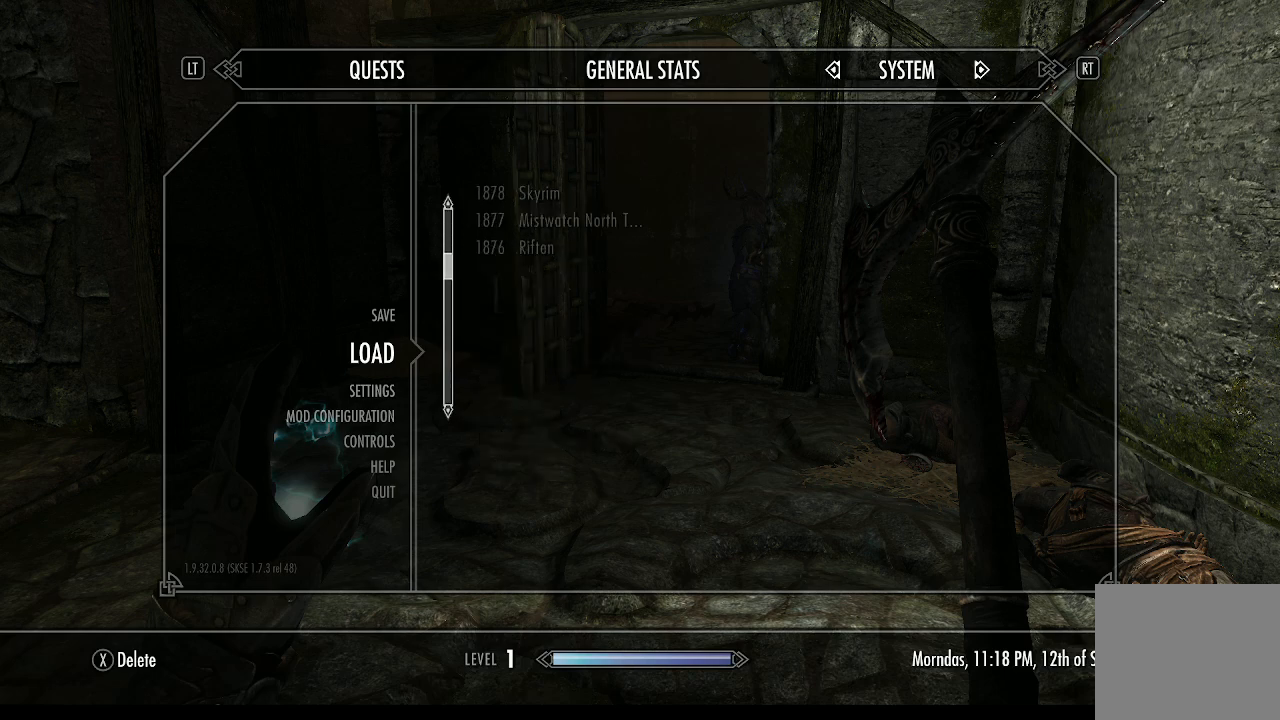
{"buttons": [], "left_stick": "center", "right_stick": "center", "events": [[100, "DPAD_DOWN", "up"], [200, "left_stick", "center"]]}
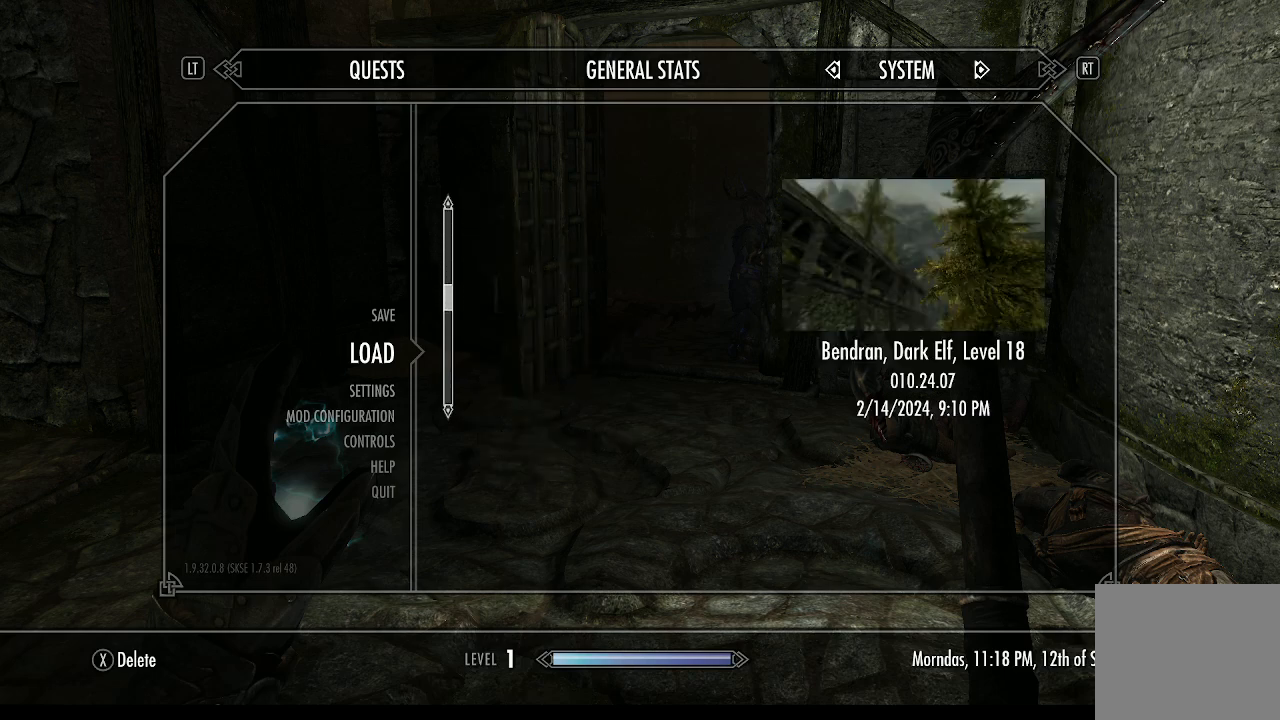
{"buttons": [], "left_stick": "center", "right_stick": "center", "events": []}
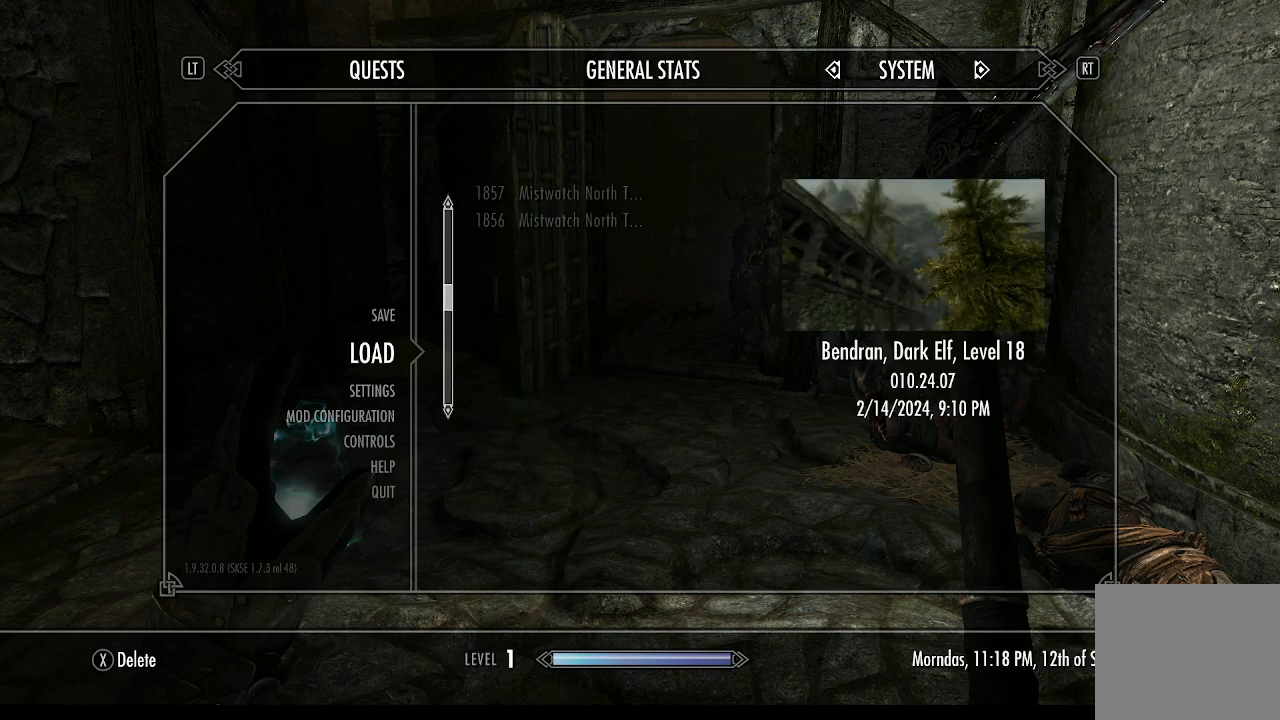
{"buttons": ["DPAD_UP"], "left_stick": "center", "right_stick": "center", "events": [[500, "DPAD_UP", "down"]]}
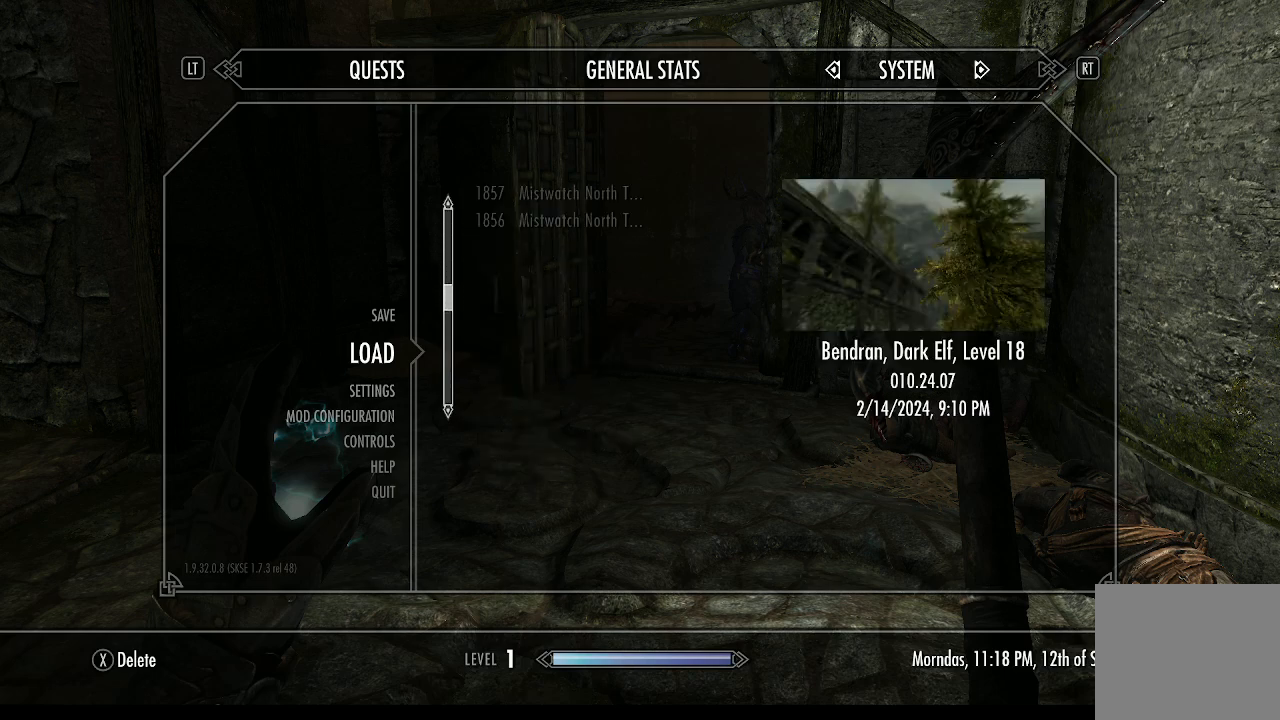
{"buttons": [], "left_stick": "up-right", "right_stick": "center", "events": [[67, "left_stick", "up-right"], [100, "DPAD_UP", "up"], [167, "DPAD_UP", "down"], [200, "left_stick", "center"], [267, "DPAD_UP", "up"], [267, "left_stick", "up-right"], [367, "DPAD_UP", "down"], [400, "left_stick", "center"], [433, "DPAD_UP", "up"], [500, "left_stick", "up-right"]]}
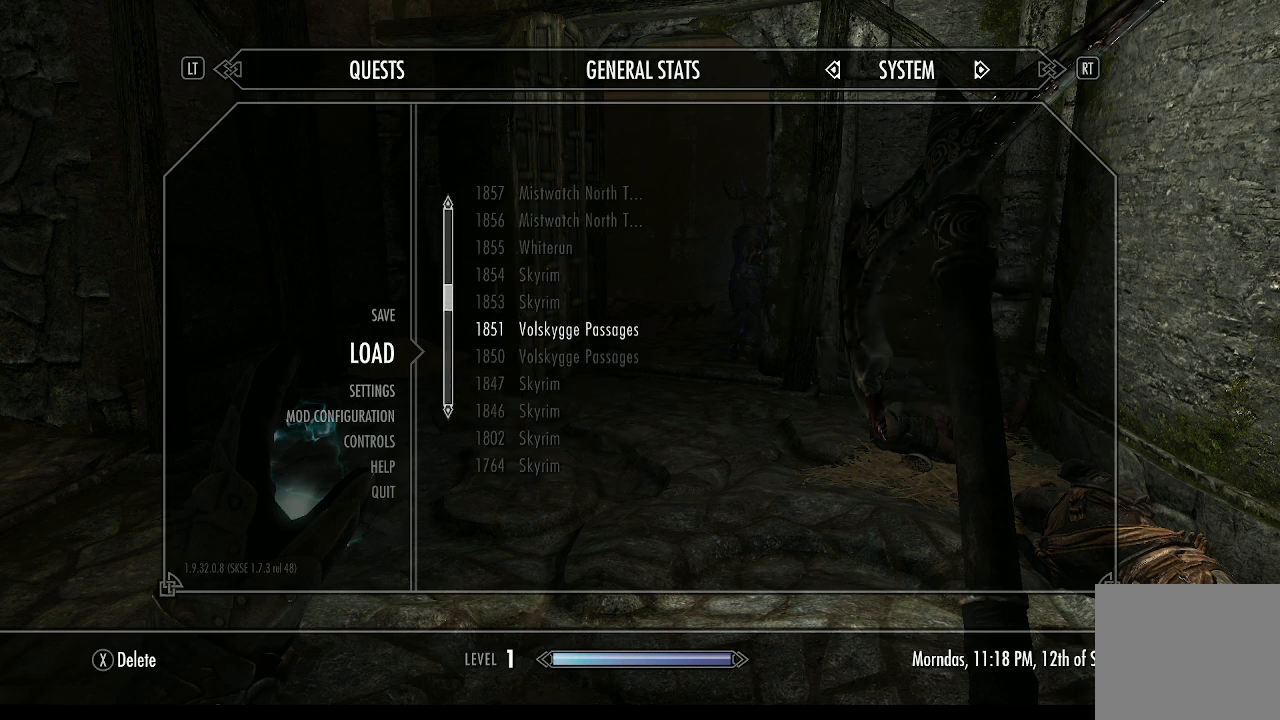
{"buttons": [], "left_stick": "center", "right_stick": "center", "events": [[33, "DPAD_UP", "down"], [133, "DPAD_UP", "up"], [133, "left_stick", "center"], [200, "left_stick", "up-right"], [267, "DPAD_UP", "down"], [300, "left_stick", "center"], [333, "DPAD_UP", "up"]]}
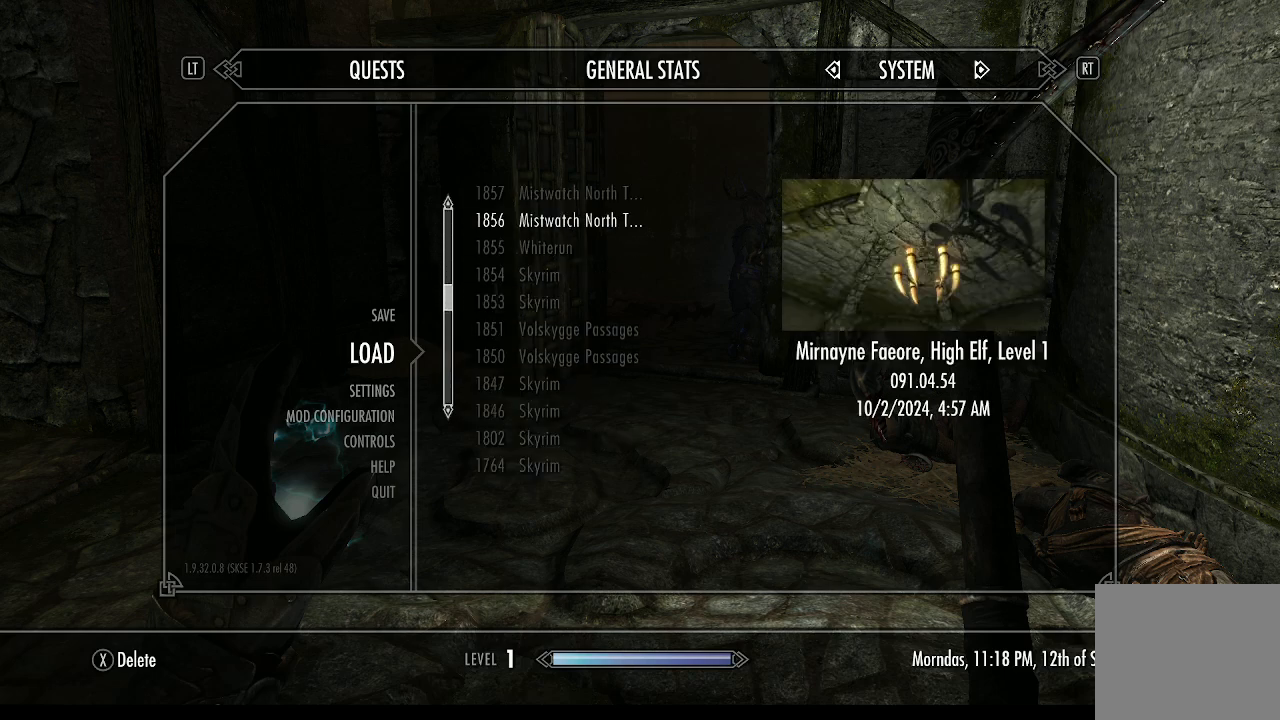
{"buttons": [], "left_stick": "center", "right_stick": "center", "events": [[400, "DPAD_UP", "down"], [467, "DPAD_UP", "up"]]}
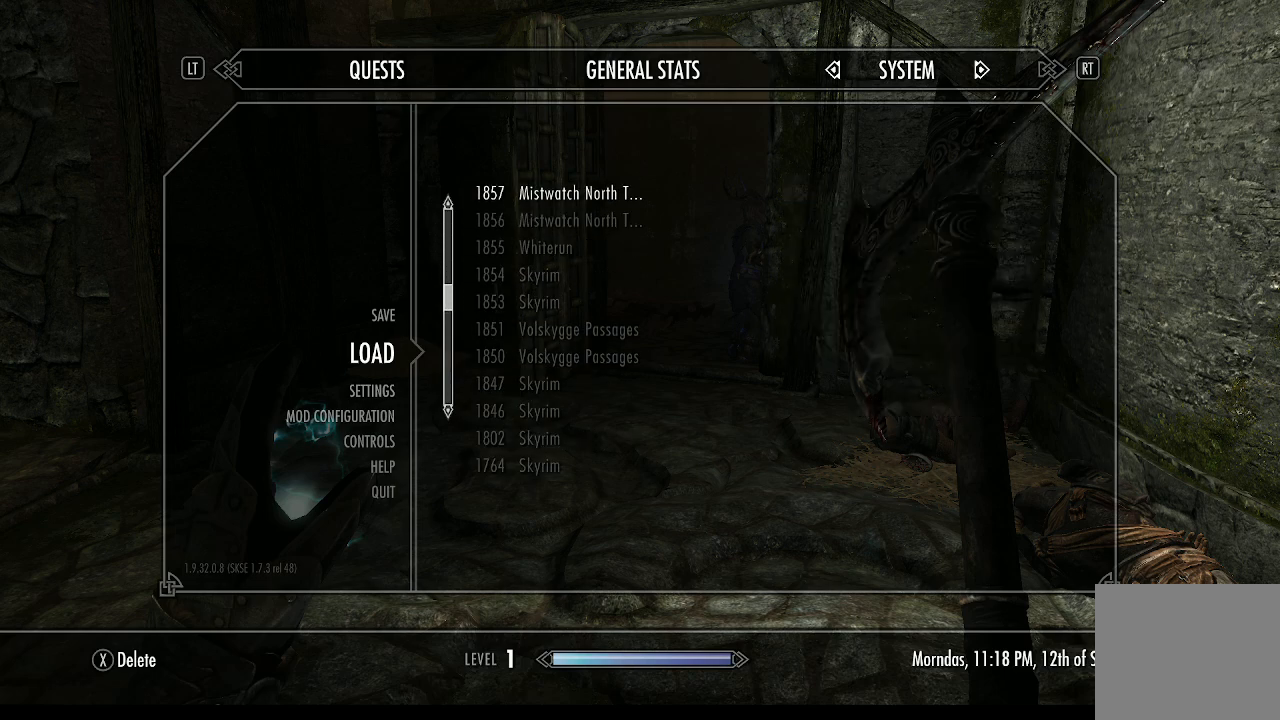
{"buttons": [], "left_stick": "center", "right_stick": "center", "events": []}
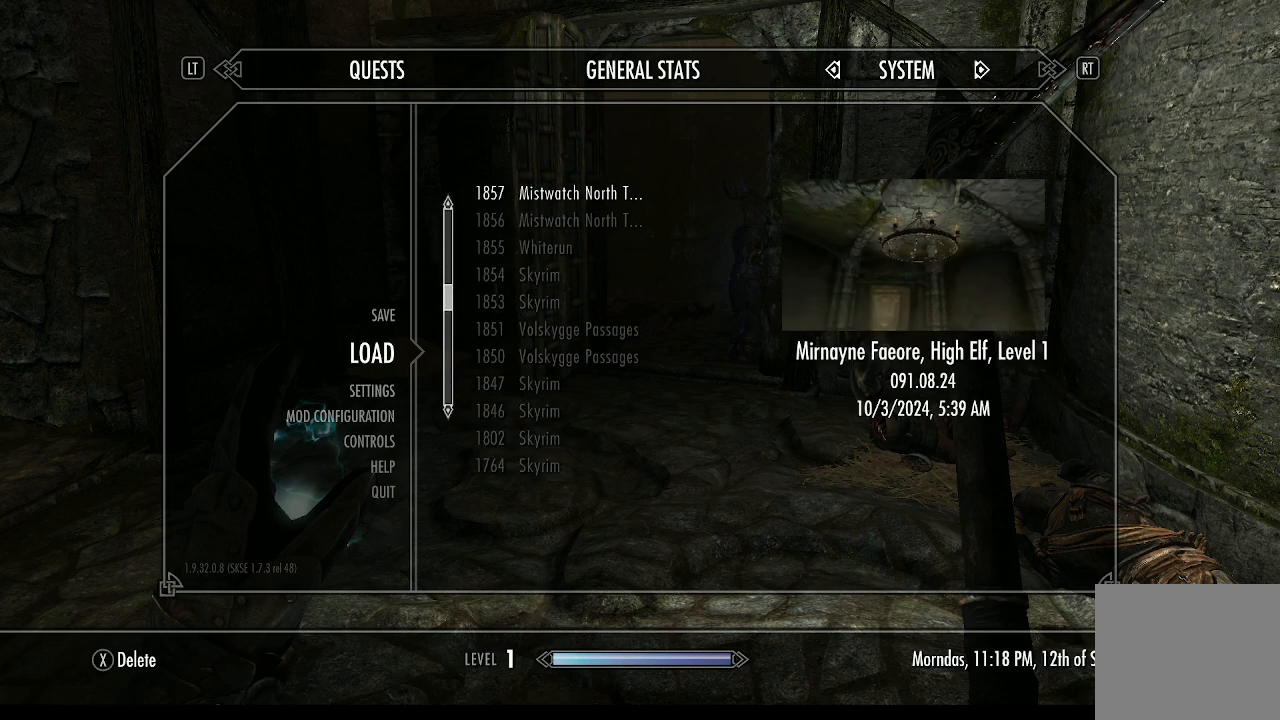
{"buttons": [], "left_stick": "center", "right_stick": "center", "events": []}
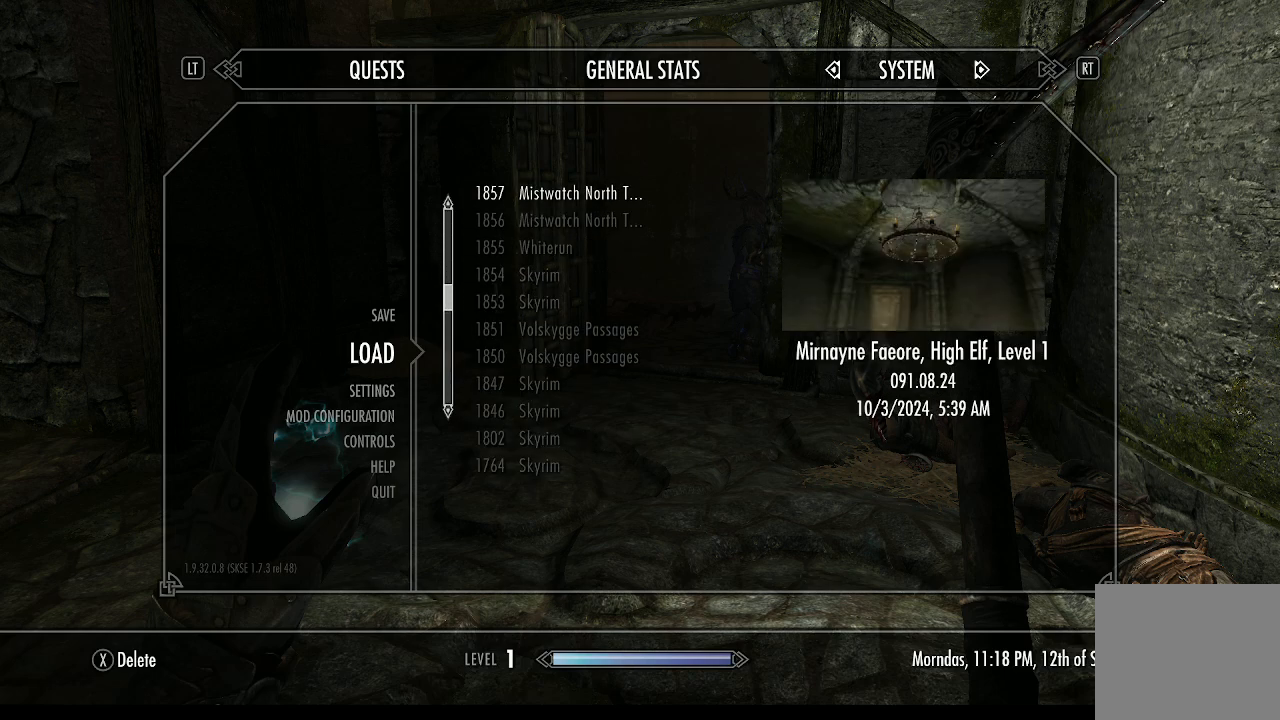
{"buttons": [], "left_stick": "center", "right_stick": "center", "events": []}
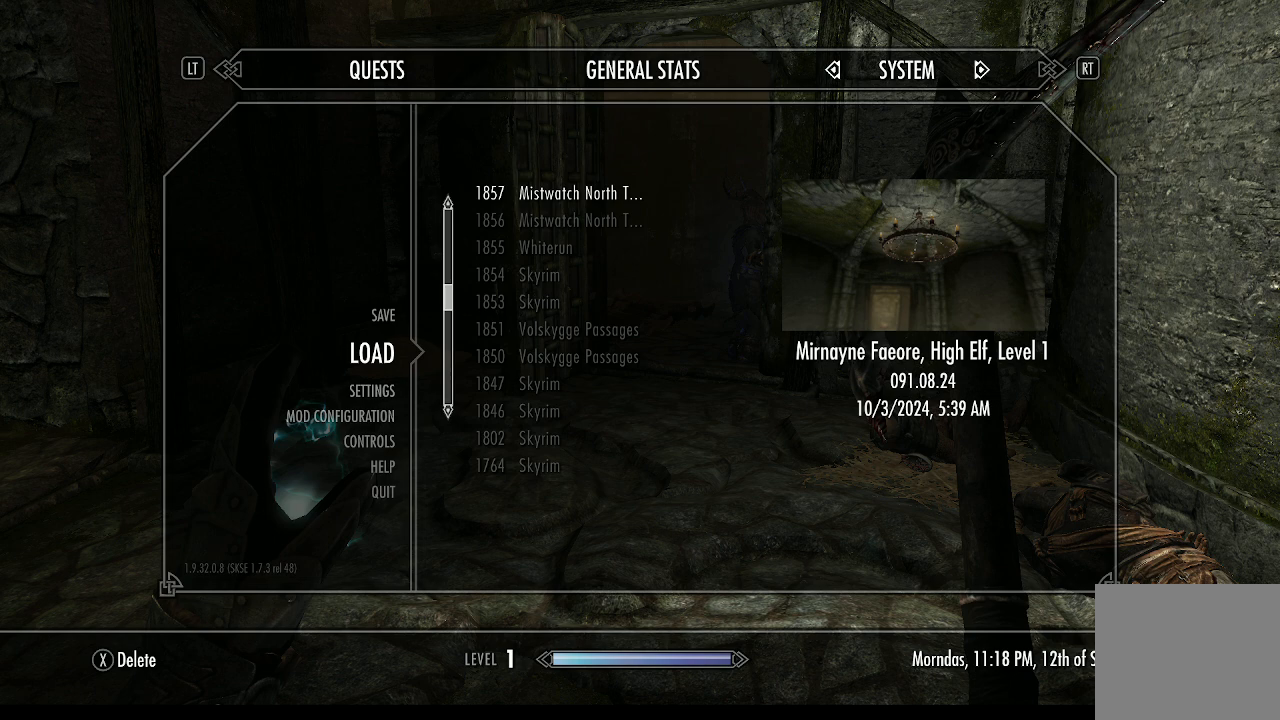
{"buttons": [], "left_stick": "center", "right_stick": "center", "events": []}
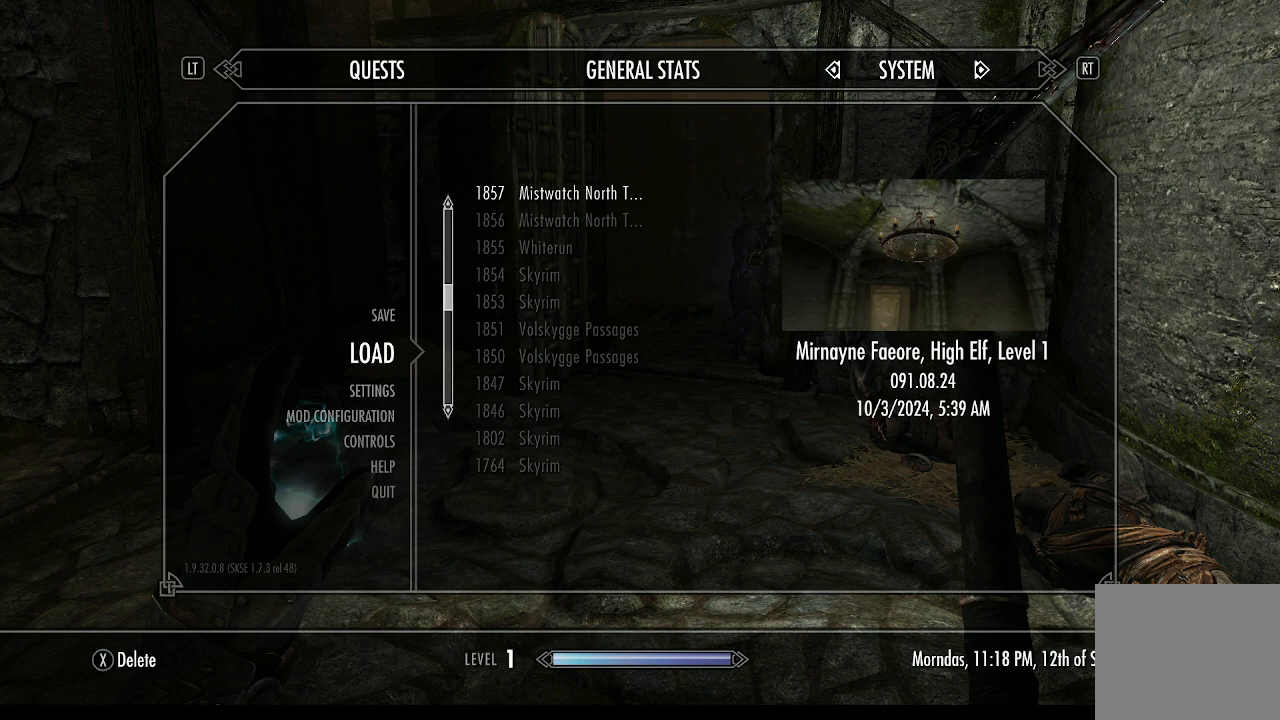
{"buttons": [], "left_stick": "center", "right_stick": "center", "events": [[200, "DPAD_DOWN", "down"], [267, "DPAD_DOWN", "up"]]}